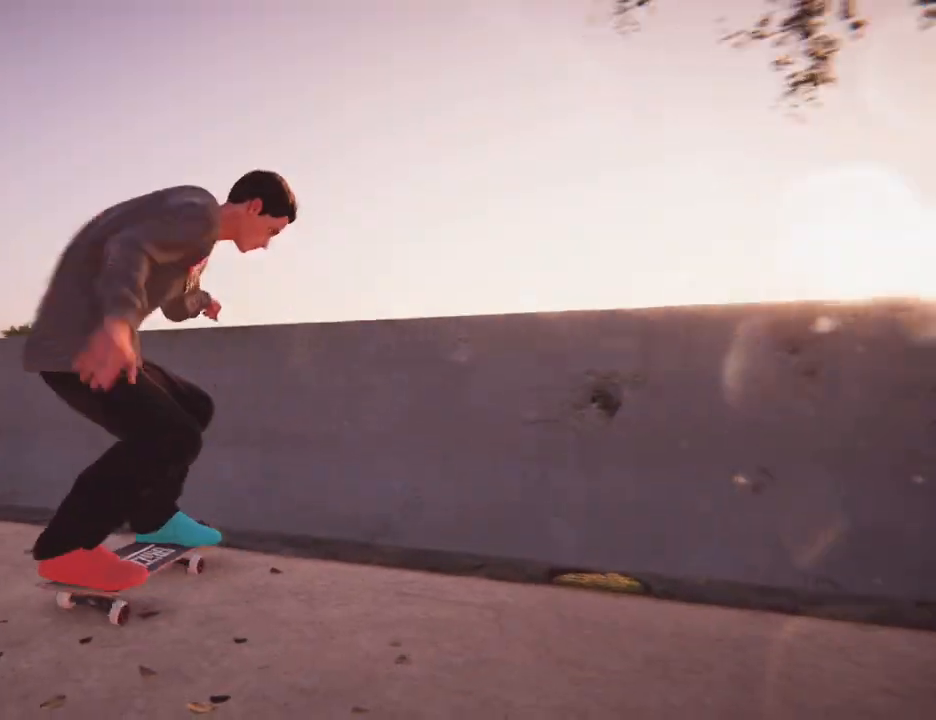
Gameplay with a controller (Xbox layout); each line is a JSON object with the inputs held at the frame after it (dt_ms = milliseconds from this image to that frame). "button_events" lists button changes between this image and that frame as [ms after this image, input, new state], when the widget could be followed in between (sticks are given only as held states). Not read: L1 L3 R3.
{"dt_ms": 500, "buttons": ["A"], "left_stick": "center", "right_stick": "center", "button_events": [[333, "A", "down"]]}
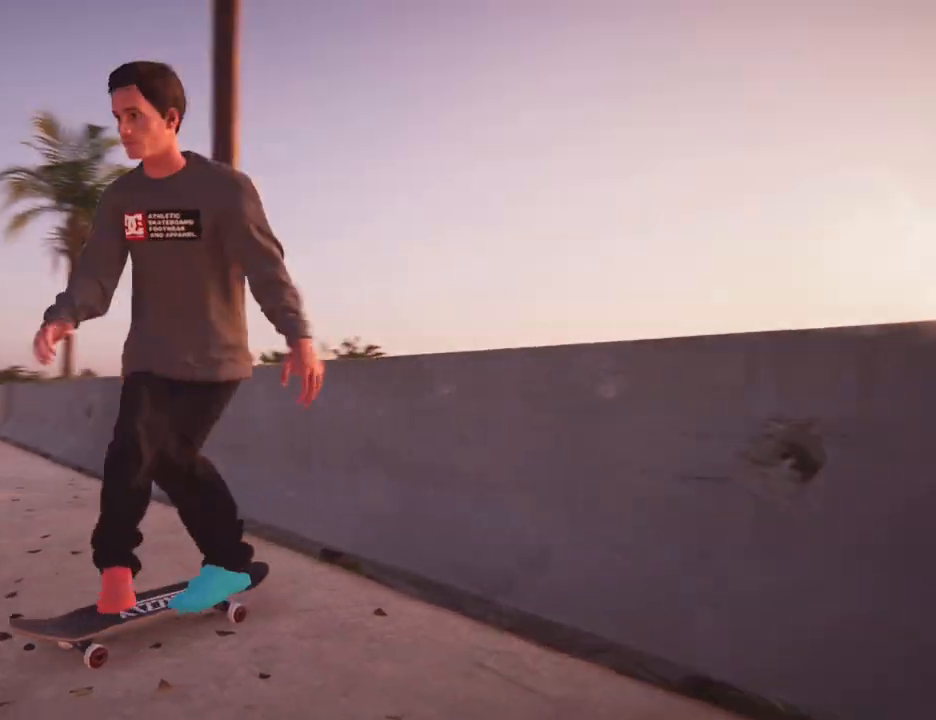
{"dt_ms": 1000, "buttons": ["A"], "left_stick": "center", "right_stick": "center"}
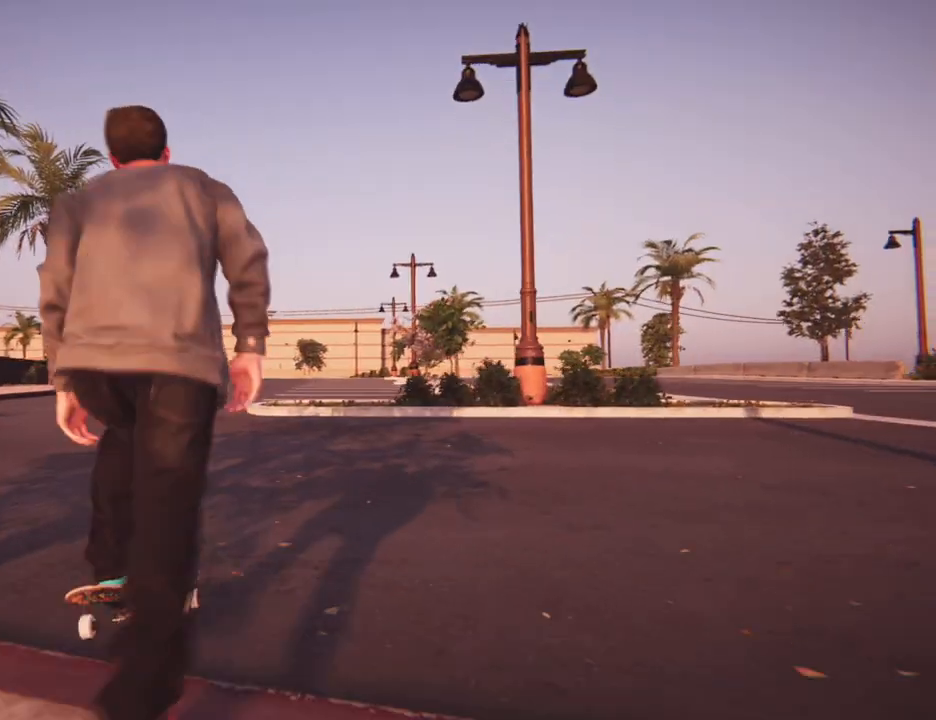
{"dt_ms": 500, "buttons": ["A"], "left_stick": "center", "right_stick": "center"}
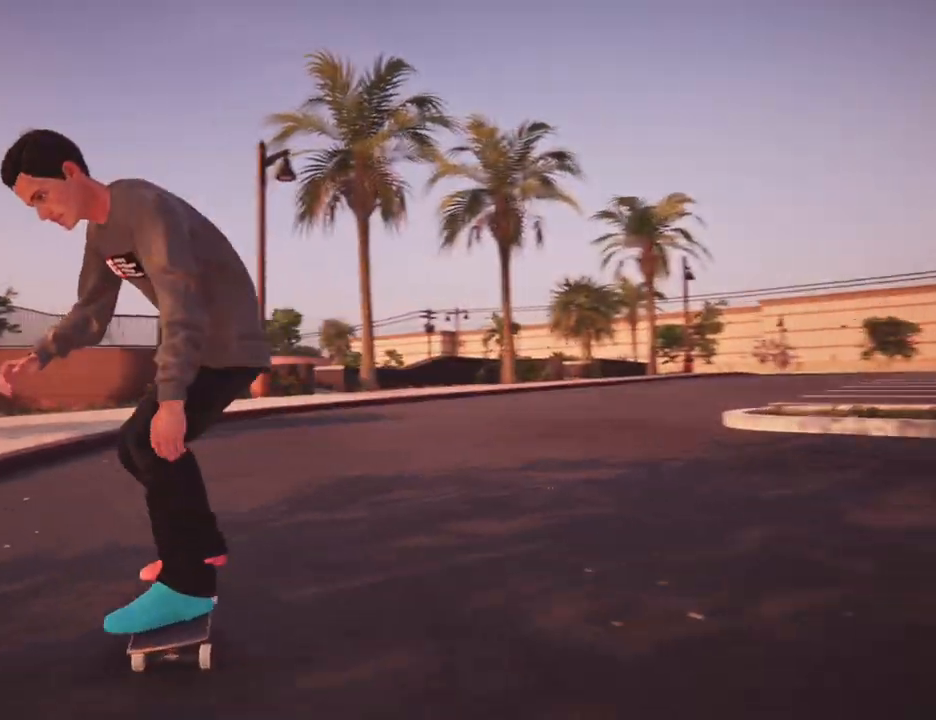
{"dt_ms": 500, "buttons": ["A"], "left_stick": "center", "right_stick": "center", "button_events": []}
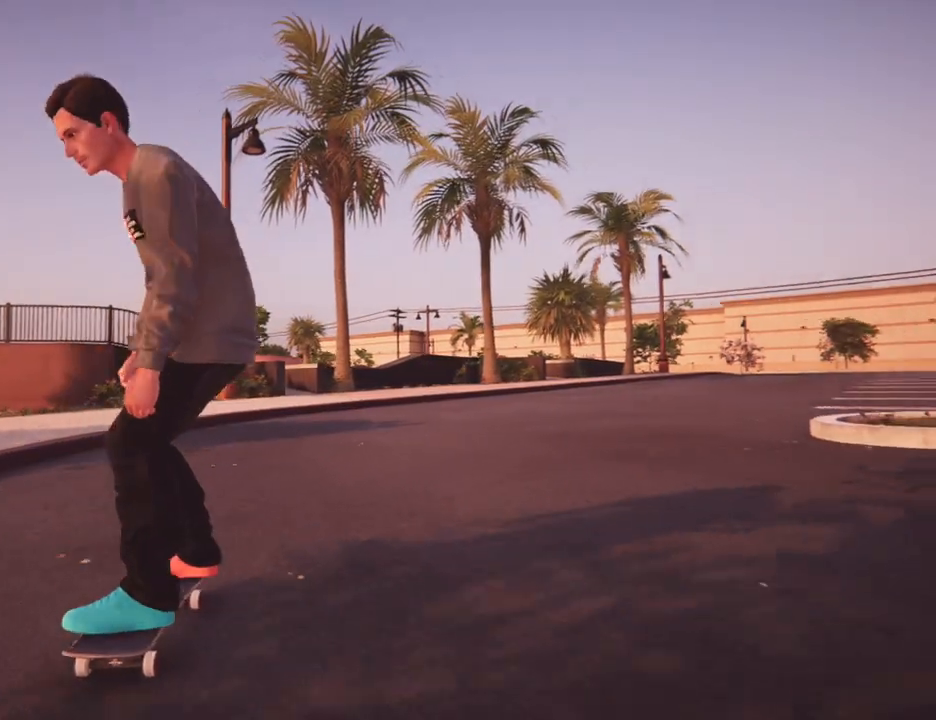
{"dt_ms": 500, "buttons": ["A"], "left_stick": "right", "right_stick": "center", "button_events": [[33, "A", "up"], [117, "A", "down"]]}
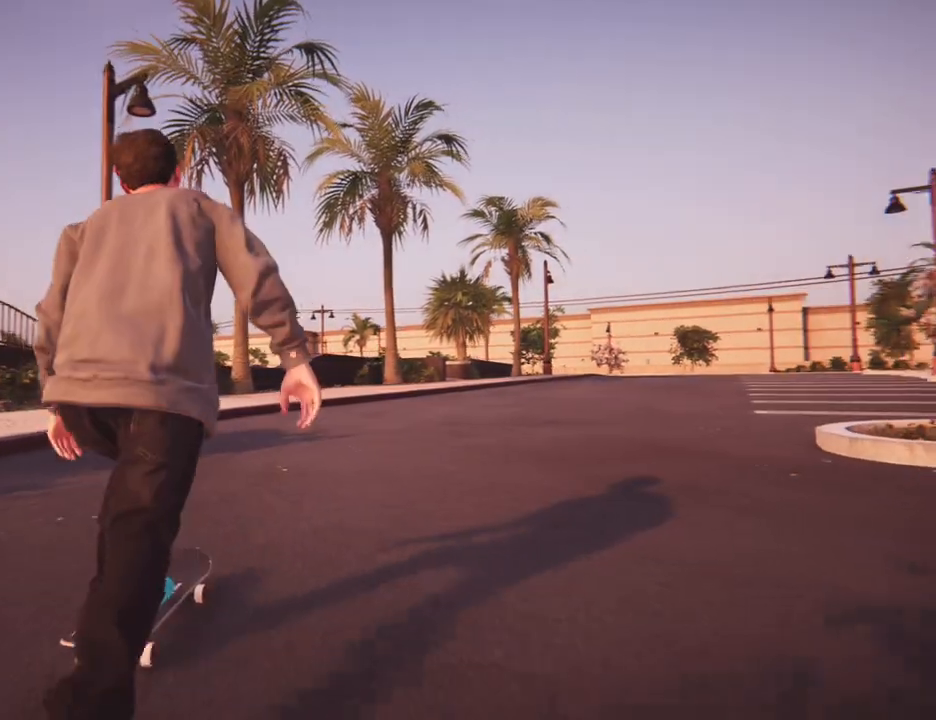
{"dt_ms": 500, "buttons": ["A"], "left_stick": "right", "right_stick": "center", "button_events": []}
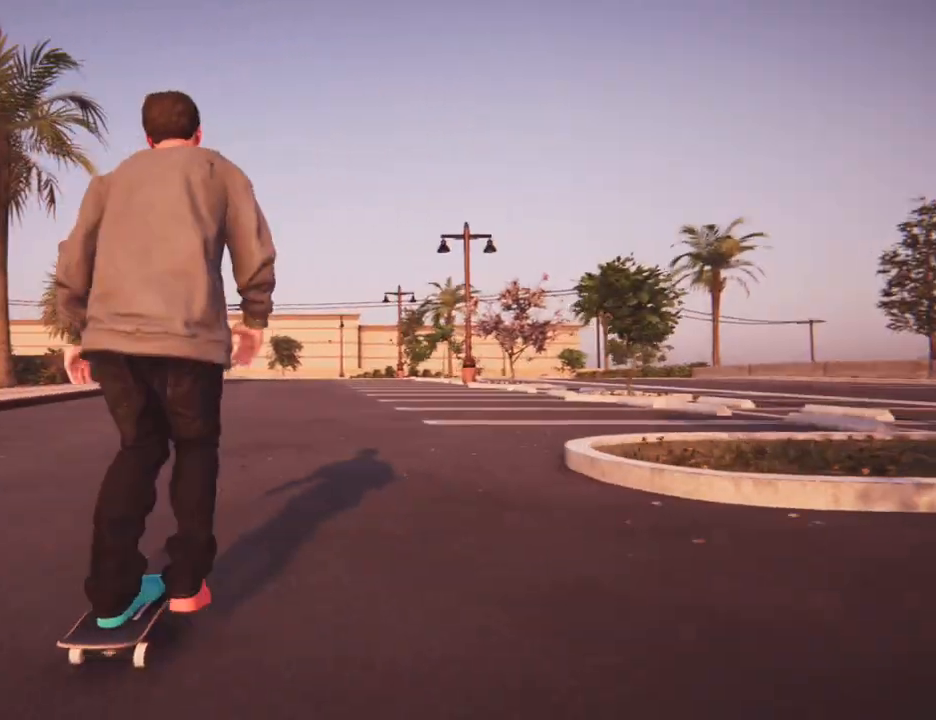
{"dt_ms": 500, "buttons": ["A"], "left_stick": "center", "right_stick": "center", "button_events": []}
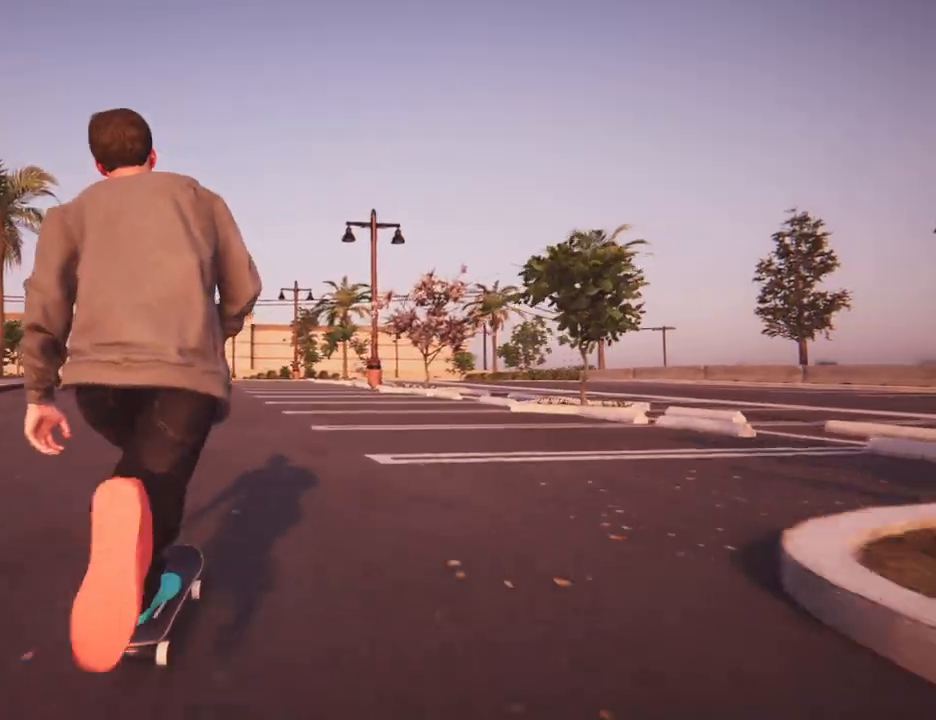
{"dt_ms": 1000, "buttons": ["A"], "left_stick": "center", "right_stick": "center"}